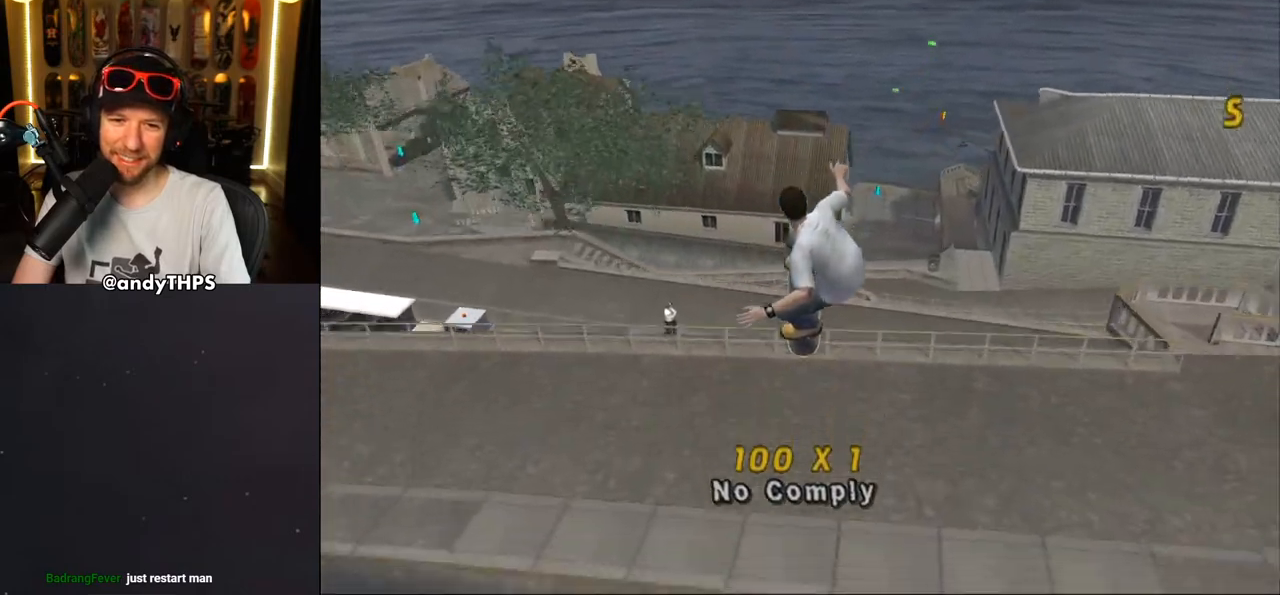
Gameplay with a controller (PlayStation layout); each line is a JSON object with the inputs held at the frame after it. "events" lists button and stick changes between this image and that frame as [ms after this image, input, new state], when the widget could be followed in between. Not read: L1 R2.
{"buttons": [], "left_stick": "center", "right_stick": "center", "events": [[250, "DPAD_UP", "down"], [333, "DPAD_UP", "up"], [400, "DPAD_UP", "down"], [483, "CROSS", "up"], [483, "DPAD_UP", "up"]]}
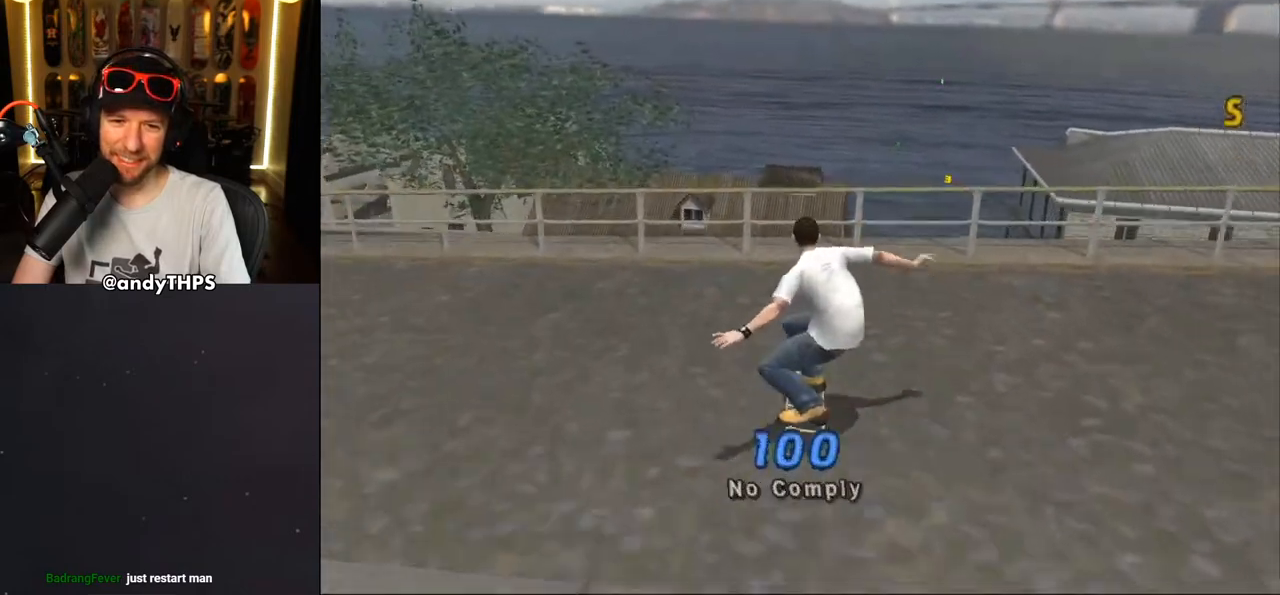
{"buttons": ["START"], "left_stick": "center", "right_stick": "center", "events": [[50, "DPAD_UP", "down"], [67, "CROSS", "down"], [267, "DPAD_UP", "up"], [333, "CROSS", "up"], [467, "START", "down"]]}
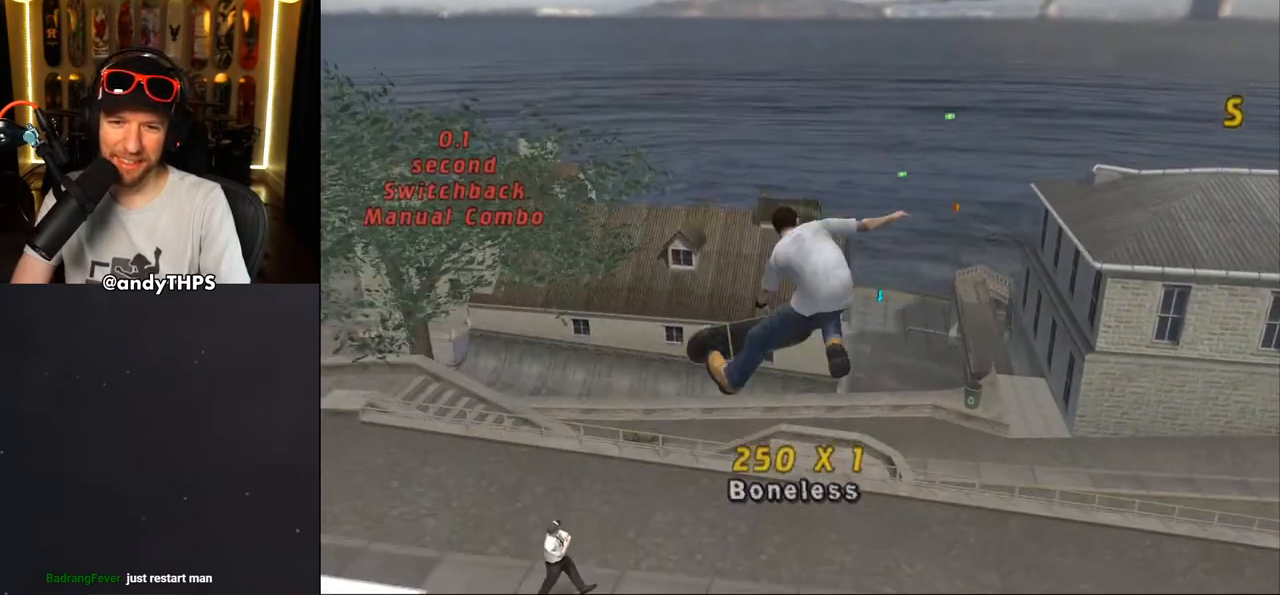
{"buttons": ["CROSS"], "left_stick": "center", "right_stick": "center", "events": [[117, "START", "up"], [150, "DPAD_DOWN", "down"], [183, "DPAD_DOWN", "up"], [250, "CROSS", "down"], [300, "CROSS", "up"], [500, "CROSS", "down"]]}
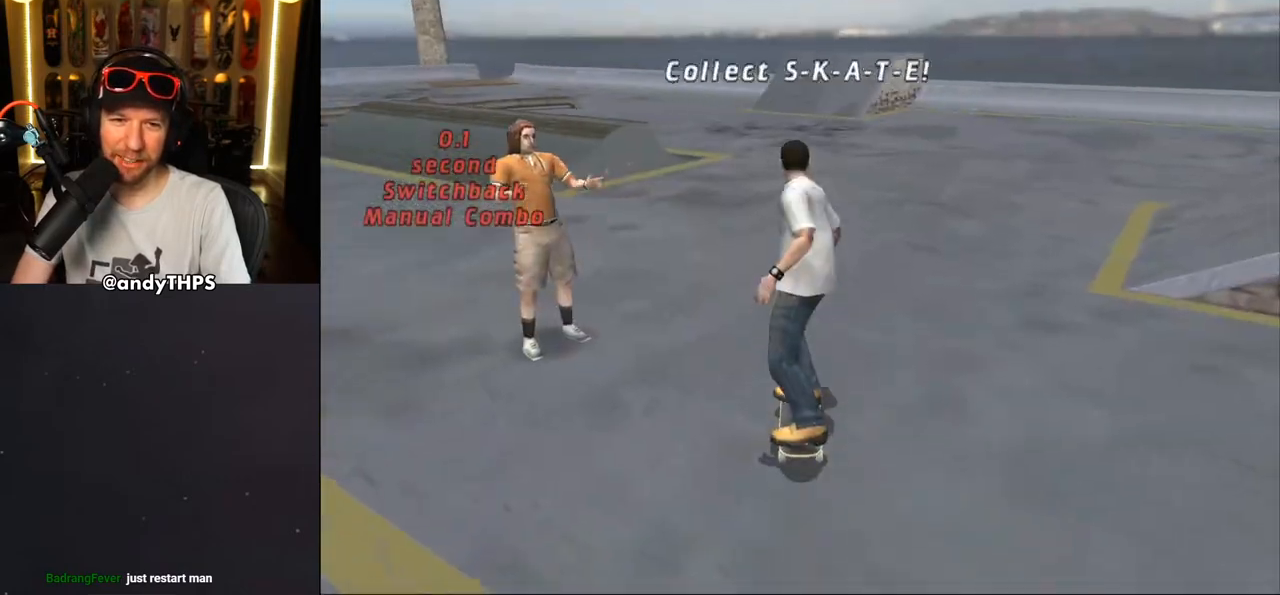
{"buttons": ["CROSS", "DPAD_DOWN", "DPAD_RIGHT"], "left_stick": "center", "right_stick": "center", "events": [[250, "DPAD_UP", "down"], [283, "DPAD_LEFT", "down"], [417, "DPAD_LEFT", "up"], [417, "DPAD_UP", "up"], [467, "DPAD_DOWN", "down"], [483, "DPAD_RIGHT", "down"]]}
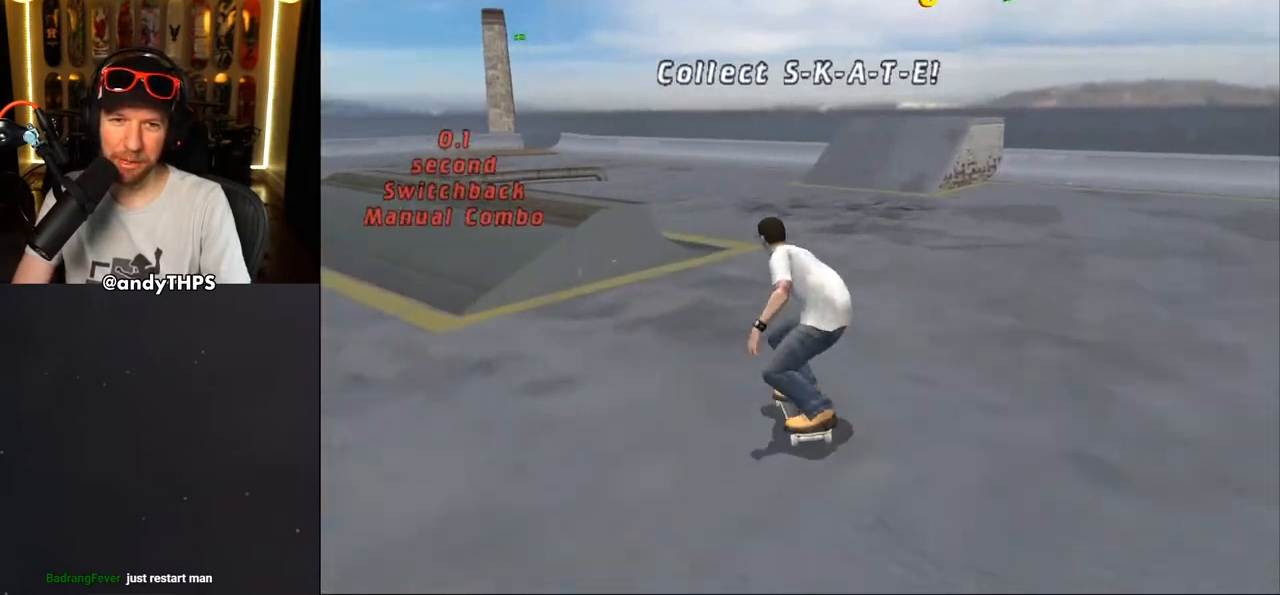
{"buttons": ["CROSS"], "left_stick": "center", "right_stick": "center", "events": [[33, "DPAD_RIGHT", "up"], [317, "DPAD_DOWN", "up"]]}
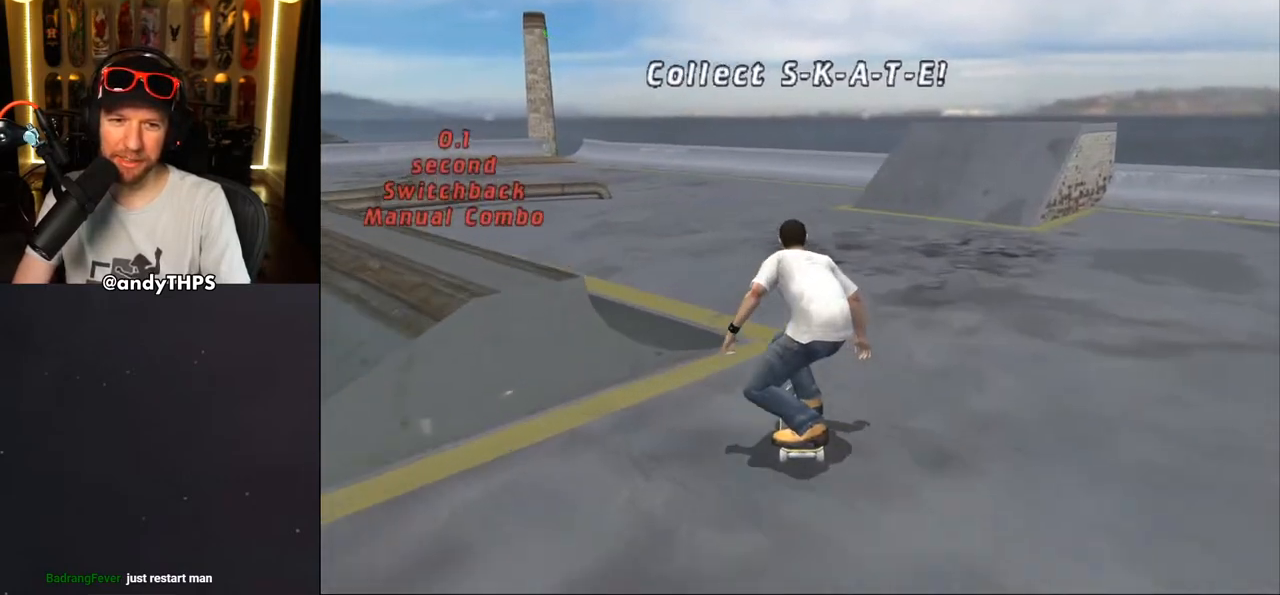
{"buttons": ["CROSS", "DPAD_DOWN", "DPAD_LEFT"], "left_stick": "center", "right_stick": "center", "events": [[67, "DPAD_RIGHT", "down"], [183, "DPAD_RIGHT", "up"], [300, "DPAD_DOWN", "down"], [300, "DPAD_LEFT", "down"]]}
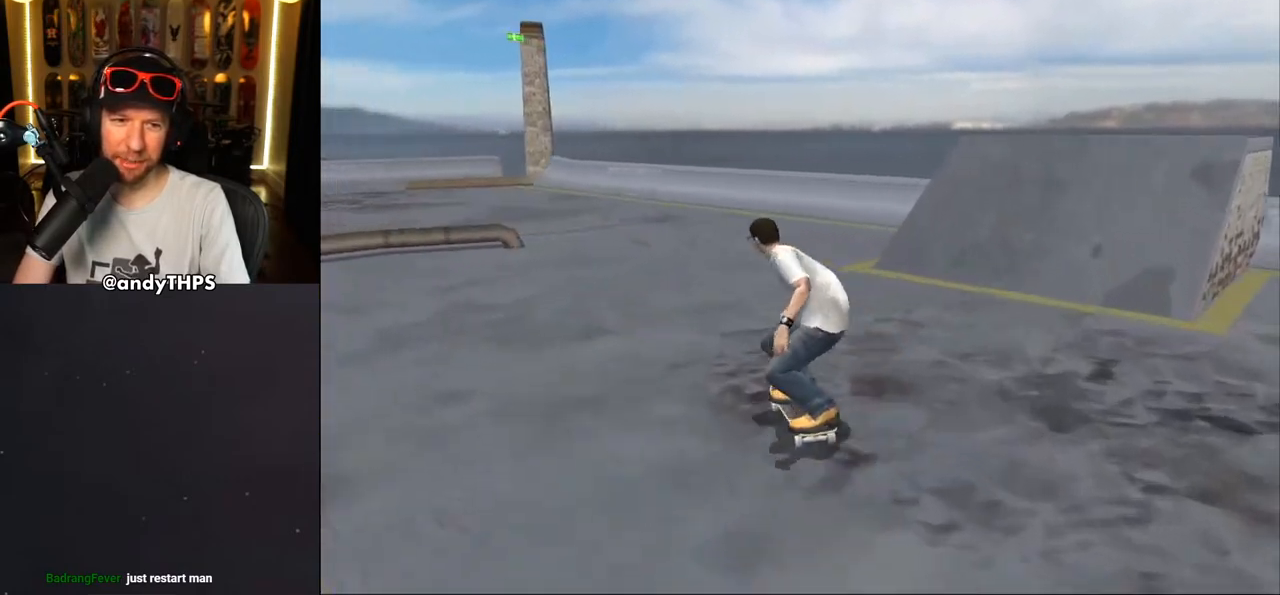
{"buttons": ["CROSS", "R1"], "left_stick": "center", "right_stick": "center", "events": [[200, "R1", "down"], [500, "DPAD_DOWN", "up"], [500, "DPAD_LEFT", "up"]]}
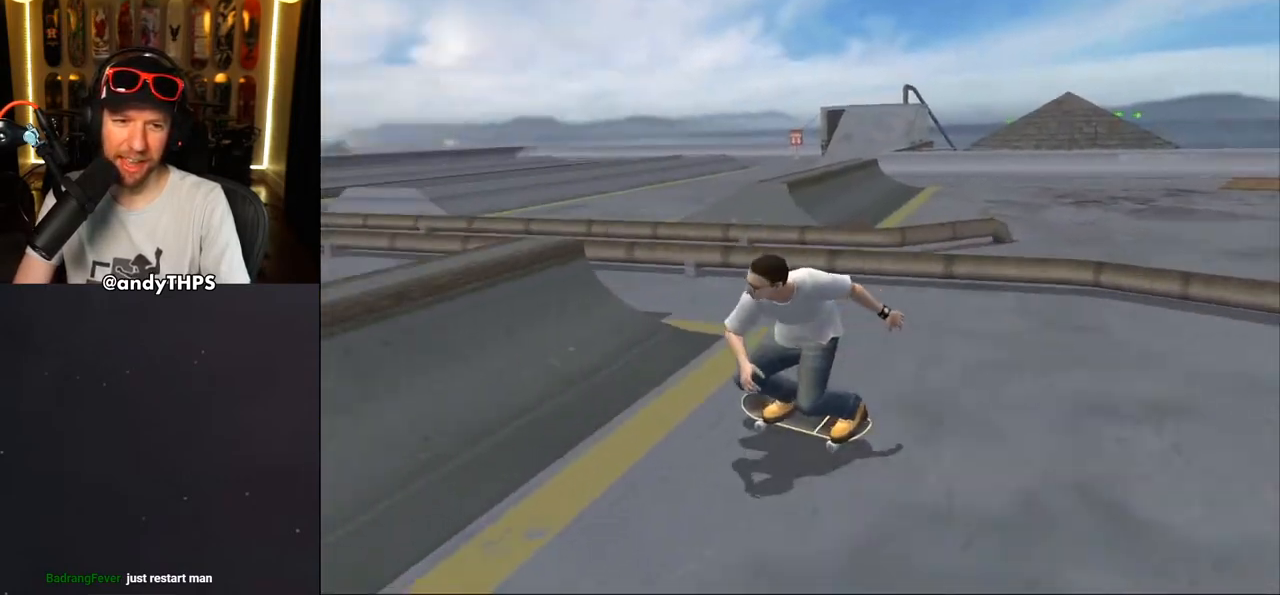
{"buttons": ["CIRCLE", "R1", "DPAD_LEFT"], "left_stick": "center", "right_stick": "center", "events": [[233, "DPAD_LEFT", "down"], [283, "CROSS", "up"], [350, "CIRCLE", "down"], [350, "DPAD_LEFT", "up"], [367, "DPAD_LEFT", "down"]]}
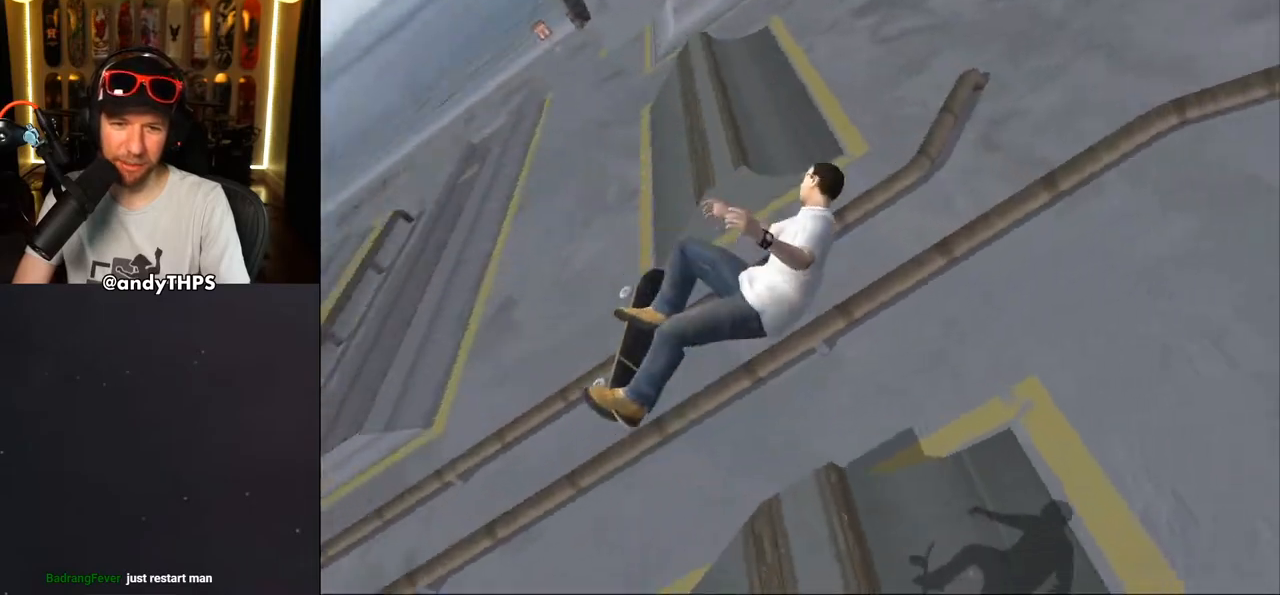
{"buttons": ["CIRCLE", "R1", "DPAD_RIGHT"], "left_stick": "center", "right_stick": "center", "events": [[33, "DPAD_LEFT", "up"], [300, "DPAD_RIGHT", "down"]]}
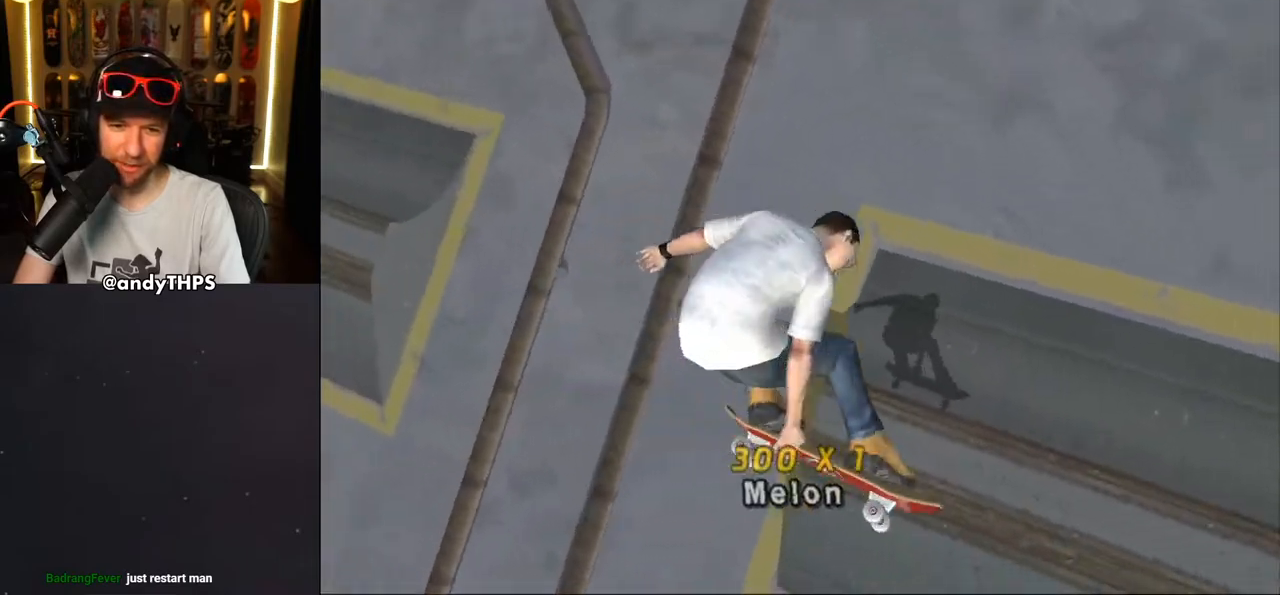
{"buttons": ["CROSS", "DPAD_DOWN", "DPAD_RIGHT"], "left_stick": "center", "right_stick": "center", "events": [[50, "CIRCLE", "up"], [200, "CROSS", "down"], [200, "DPAD_RIGHT", "up"], [200, "R1", "up"], [367, "DPAD_RIGHT", "down"], [383, "DPAD_DOWN", "down"]]}
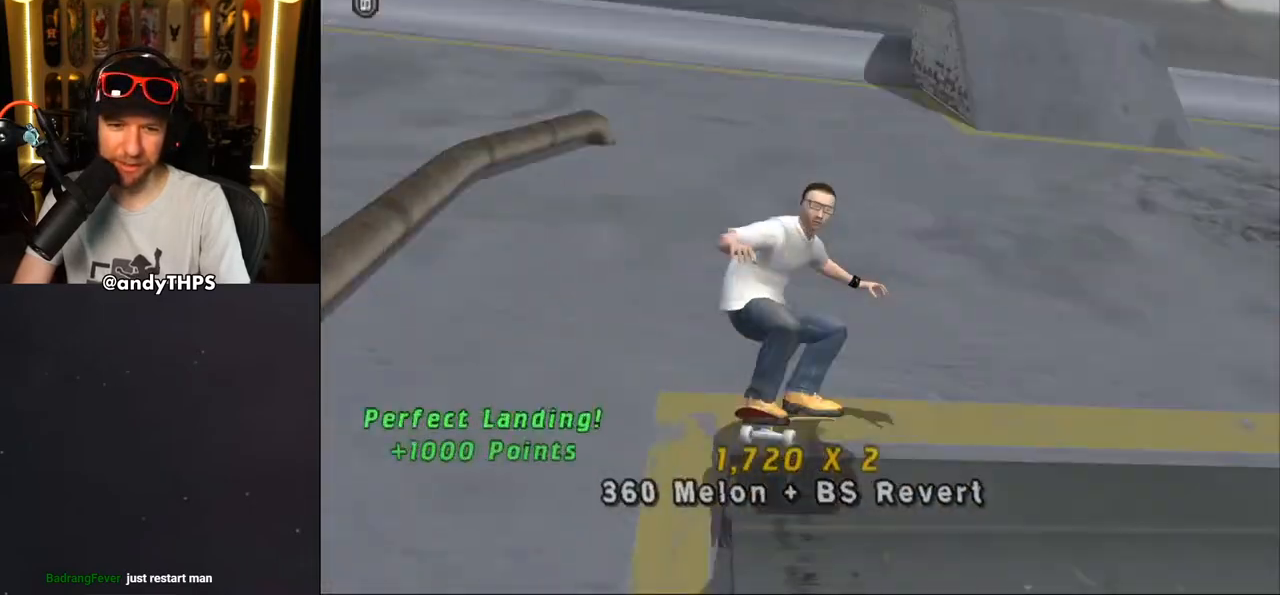
{"buttons": ["CROSS", "R1", "DPAD_DOWN", "DPAD_RIGHT"], "left_stick": "center", "right_stick": "center", "events": [[217, "R1", "down"]]}
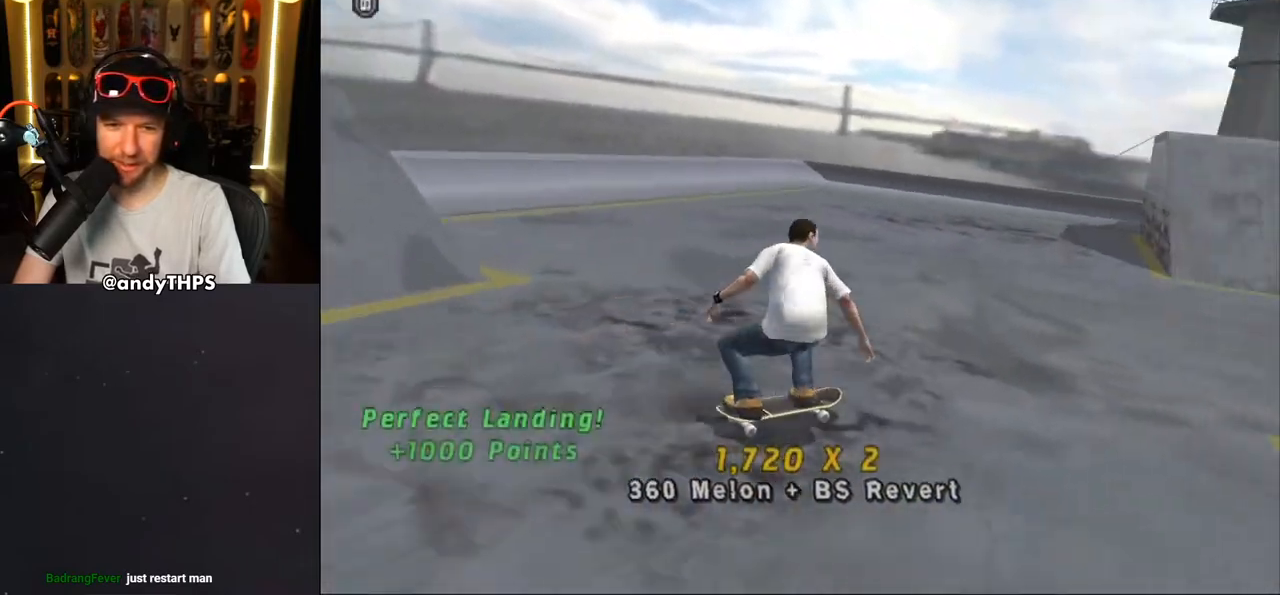
{"buttons": ["R1", "DPAD_RIGHT"], "left_stick": "center", "right_stick": "center", "events": [[267, "DPAD_DOWN", "up"], [300, "DPAD_RIGHT", "up"], [400, "DPAD_RIGHT", "down"], [500, "CROSS", "up"]]}
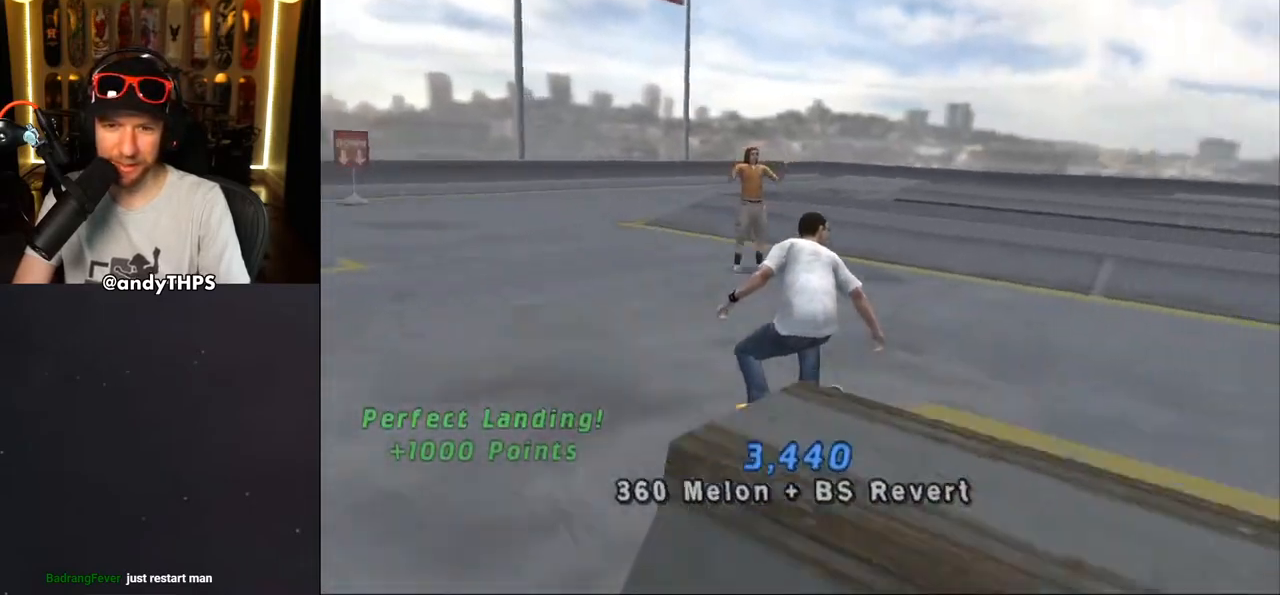
{"buttons": ["TRIANGLE"], "left_stick": "center", "right_stick": "center", "events": [[17, "DPAD_RIGHT", "up"], [50, "CROSS", "down"], [133, "R1", "up"], [367, "CROSS", "up"], [467, "TRIANGLE", "down"]]}
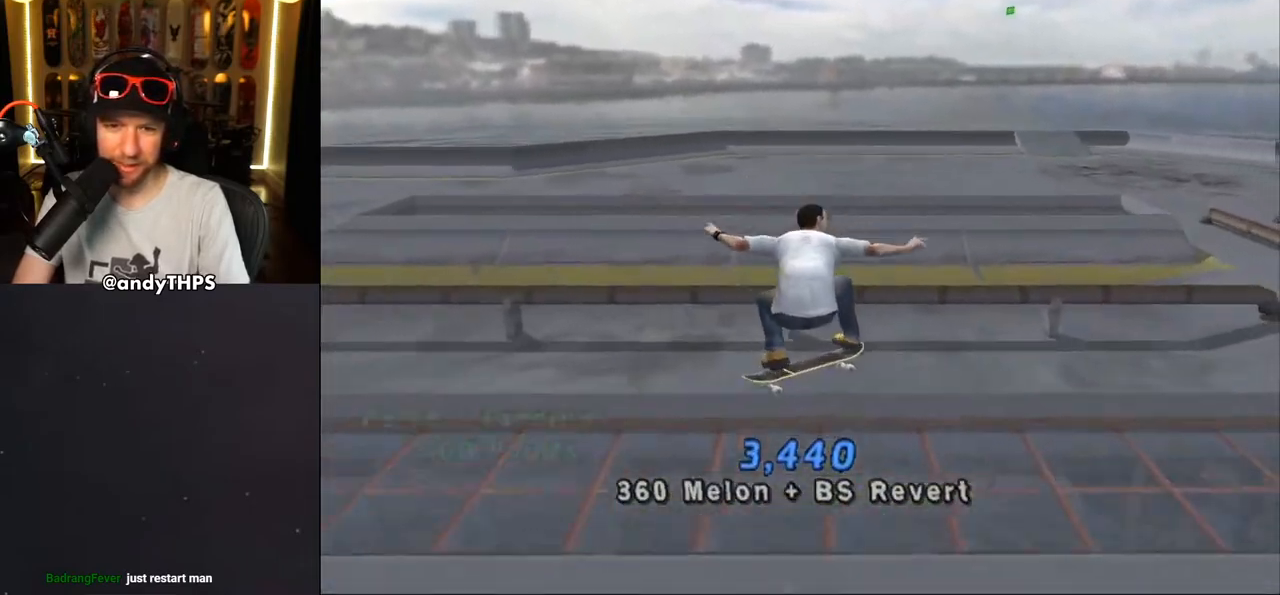
{"buttons": ["L2", "DPAD_LEFT"], "left_stick": "center", "right_stick": "center", "events": [[33, "CROSS", "down"], [300, "DPAD_LEFT", "down"], [333, "DPAD_DOWN", "down"], [350, "TRIANGLE", "up"], [367, "L2", "down"], [400, "CROSS", "up"], [450, "DPAD_DOWN", "up"]]}
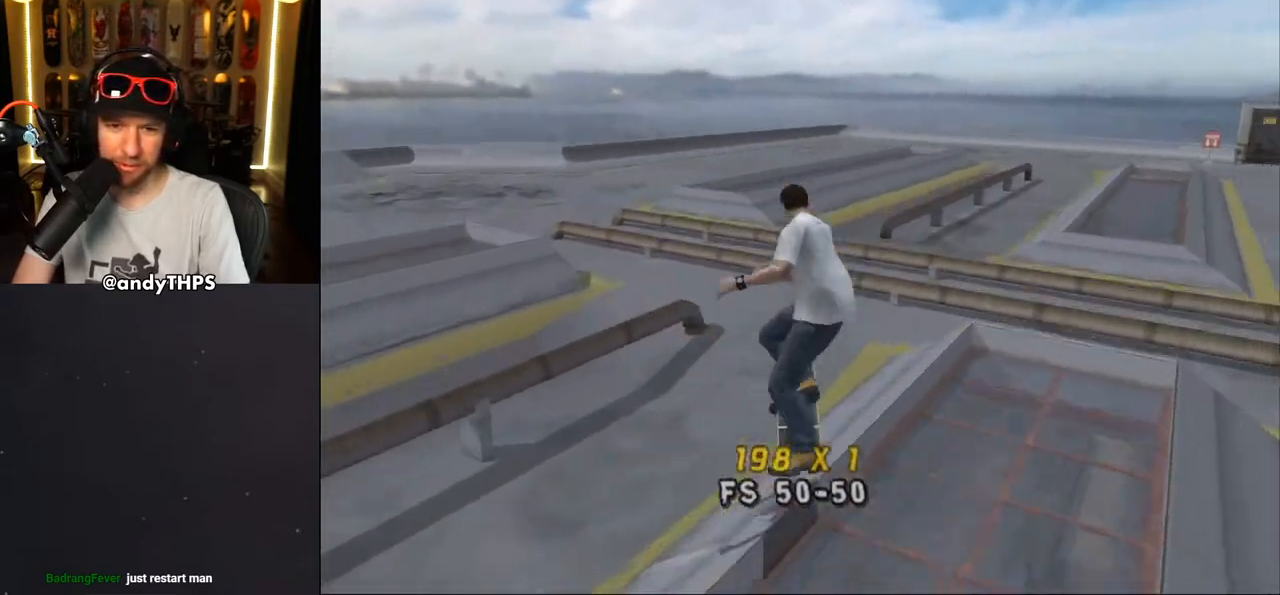
{"buttons": ["R1", "DPAD_DOWN", "DPAD_RIGHT"], "left_stick": "center", "right_stick": "left", "events": [[50, "DPAD_UP", "down"], [133, "DPAD_LEFT", "up"], [133, "DPAD_UP", "up"], [150, "right_stick", "left"], [167, "L2", "up"], [350, "R1", "down"], [417, "DPAD_RIGHT", "down"], [467, "DPAD_DOWN", "down"]]}
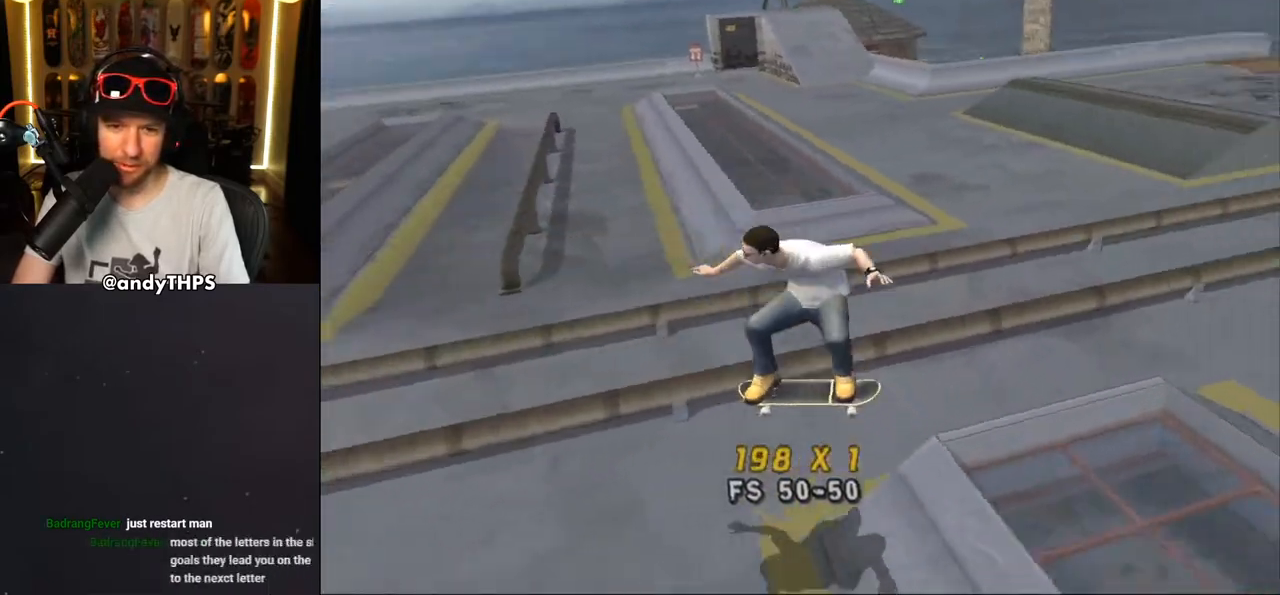
{"buttons": ["DPAD_RIGHT"], "left_stick": "center", "right_stick": "center", "events": [[83, "R1", "up"], [417, "right_stick", "center"], [483, "DPAD_DOWN", "up"]]}
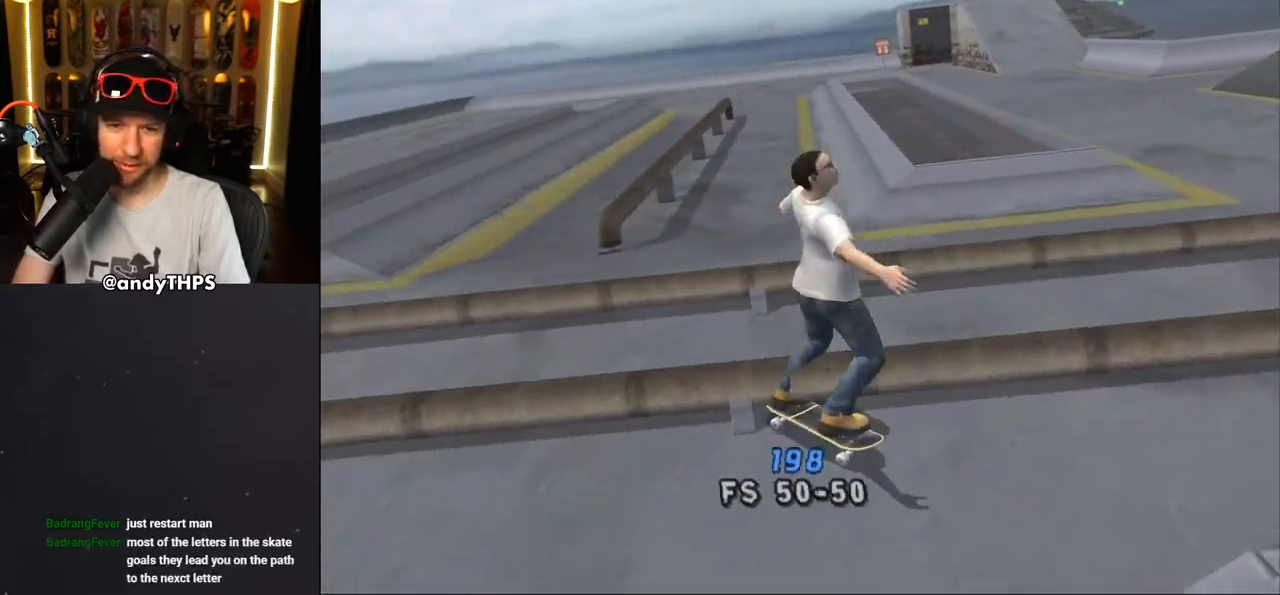
{"buttons": ["CROSS", "DPAD_DOWN", "DPAD_LEFT"], "left_stick": "center", "right_stick": "center", "events": [[33, "CROSS", "down"], [33, "DPAD_DOWN", "down"], [33, "DPAD_RIGHT", "up"], [67, "DPAD_LEFT", "down"], [83, "DPAD_LEFT", "up"], [150, "DPAD_DOWN", "up"], [150, "DPAD_RIGHT", "down"], [167, "DPAD_RIGHT", "up"], [183, "DPAD_RIGHT", "down"], [233, "DPAD_DOWN", "down"], [383, "DPAD_DOWN", "up"], [383, "DPAD_RIGHT", "up"], [400, "DPAD_LEFT", "down"], [483, "DPAD_DOWN", "down"]]}
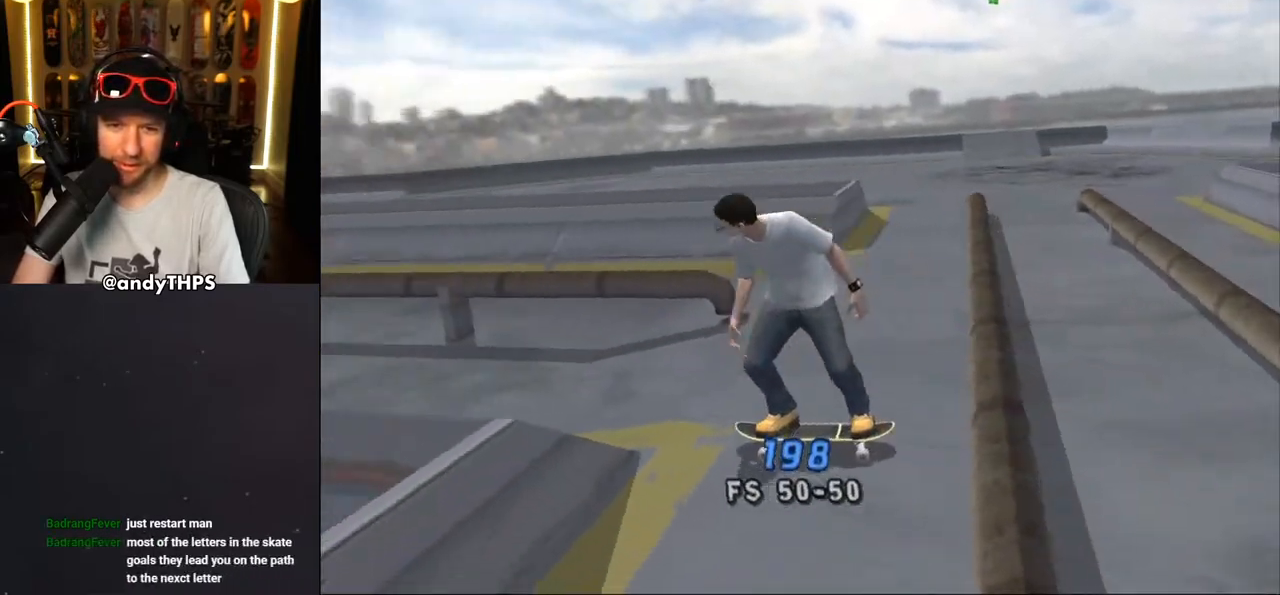
{"buttons": ["CROSS", "DPAD_DOWN"], "left_stick": "center", "right_stick": "center", "events": [[367, "DPAD_LEFT", "up"]]}
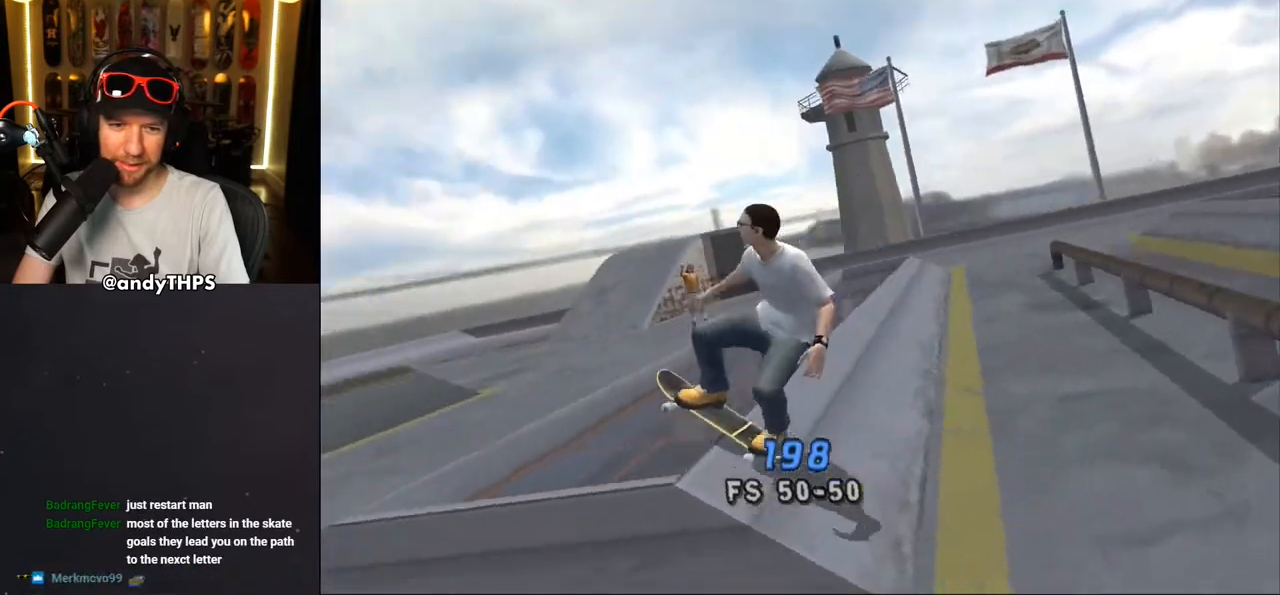
{"buttons": ["TRIANGLE"], "left_stick": "center", "right_stick": "center", "events": [[183, "CROSS", "up"], [183, "TRIANGLE", "down"], [383, "DPAD_DOWN", "up"]]}
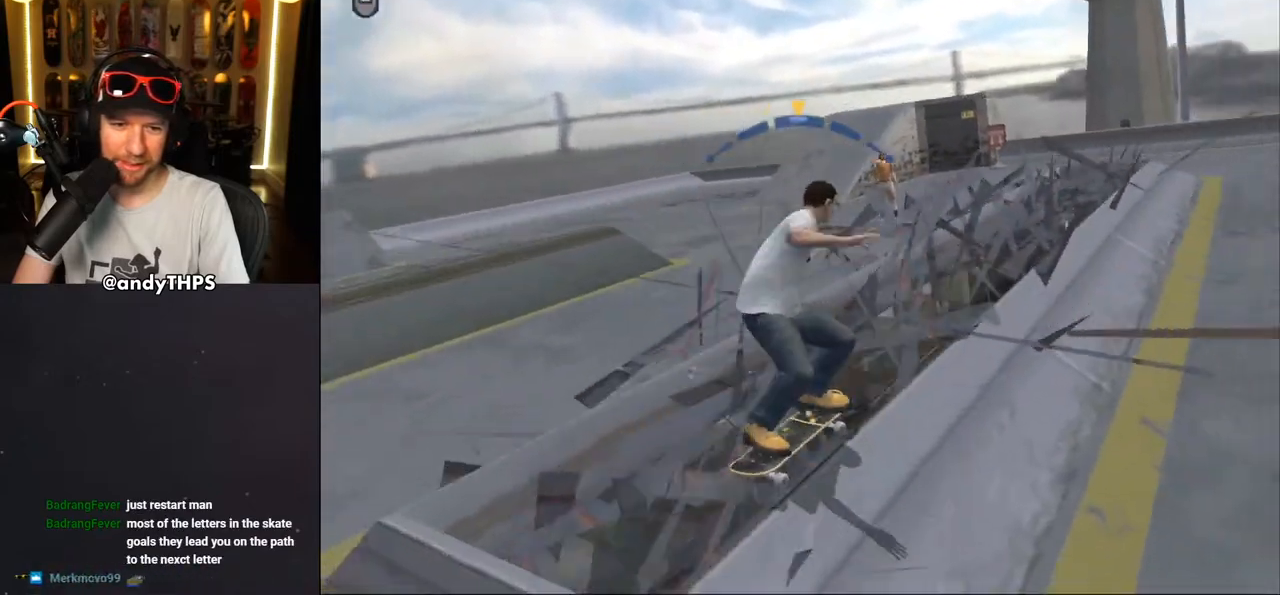
{"buttons": ["DPAD_RIGHT"], "left_stick": "center", "right_stick": "center", "events": [[283, "CROSS", "down"], [283, "TRIANGLE", "up"], [333, "DPAD_RIGHT", "down"], [367, "CROSS", "up"], [400, "DPAD_DOWN", "down"], [467, "DPAD_DOWN", "up"]]}
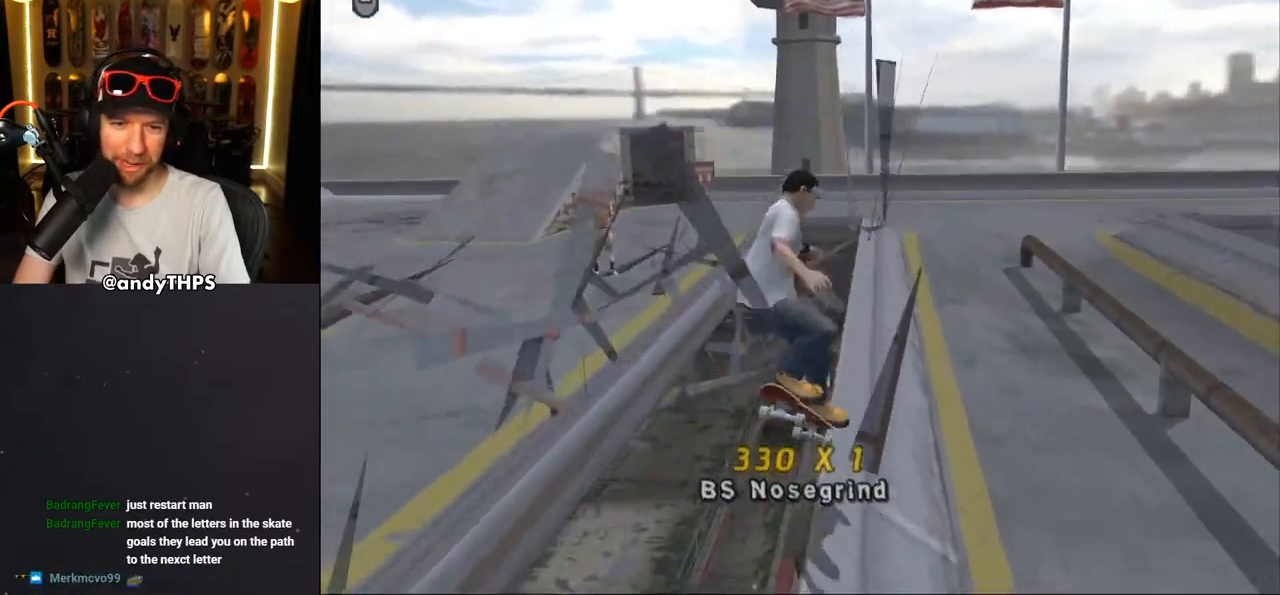
{"buttons": ["CROSS", "DPAD_DOWN"], "left_stick": "center", "right_stick": "center"}
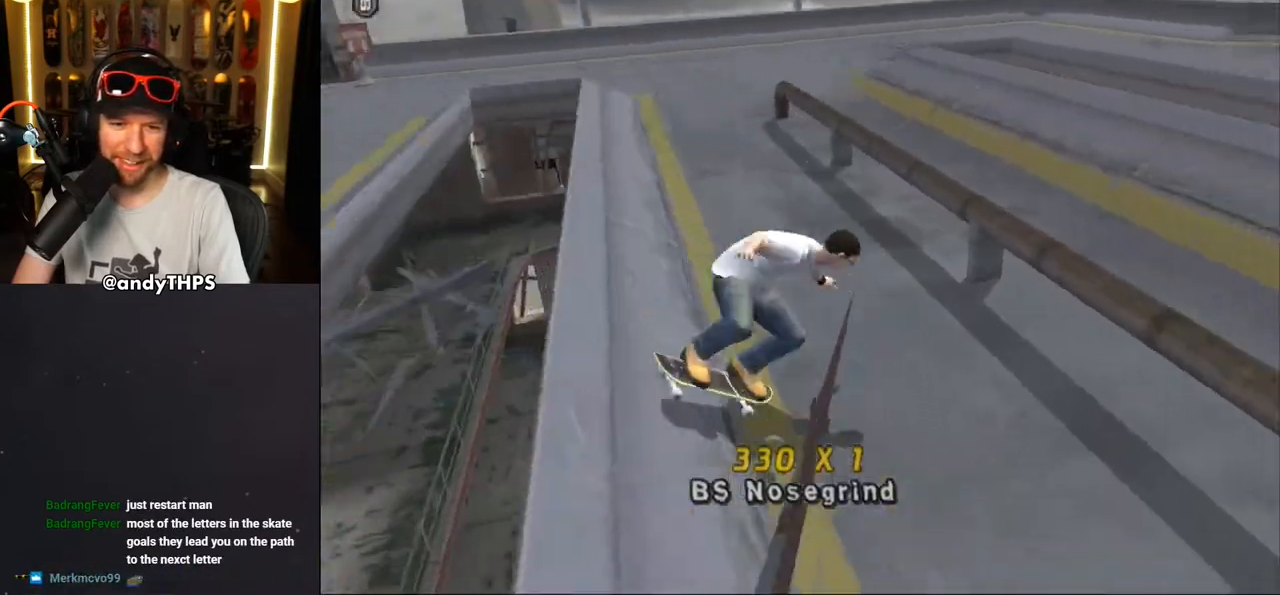
{"buttons": ["CROSS", "DPAD_DOWN", "DPAD_LEFT"], "left_stick": "center", "right_stick": "center", "events": [[50, "DPAD_LEFT", "down"]]}
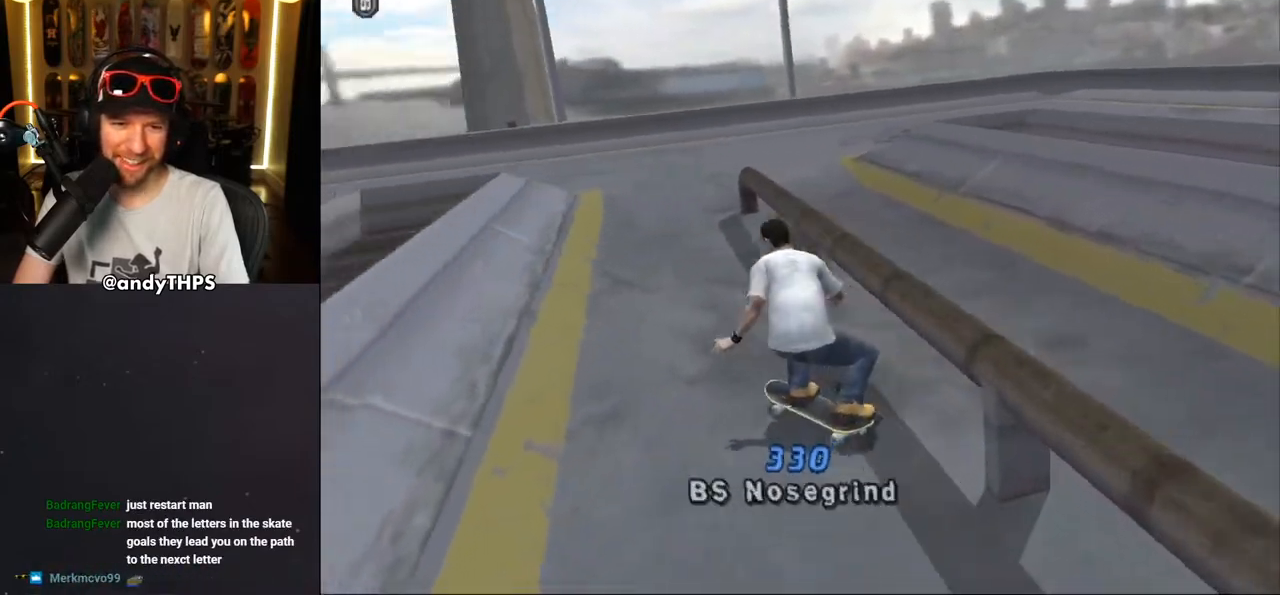
{"buttons": ["L2", "DPAD_LEFT"], "left_stick": "center", "right_stick": "center", "events": [[233, "DPAD_DOWN", "up"], [283, "CROSS", "up"], [367, "L2", "down"]]}
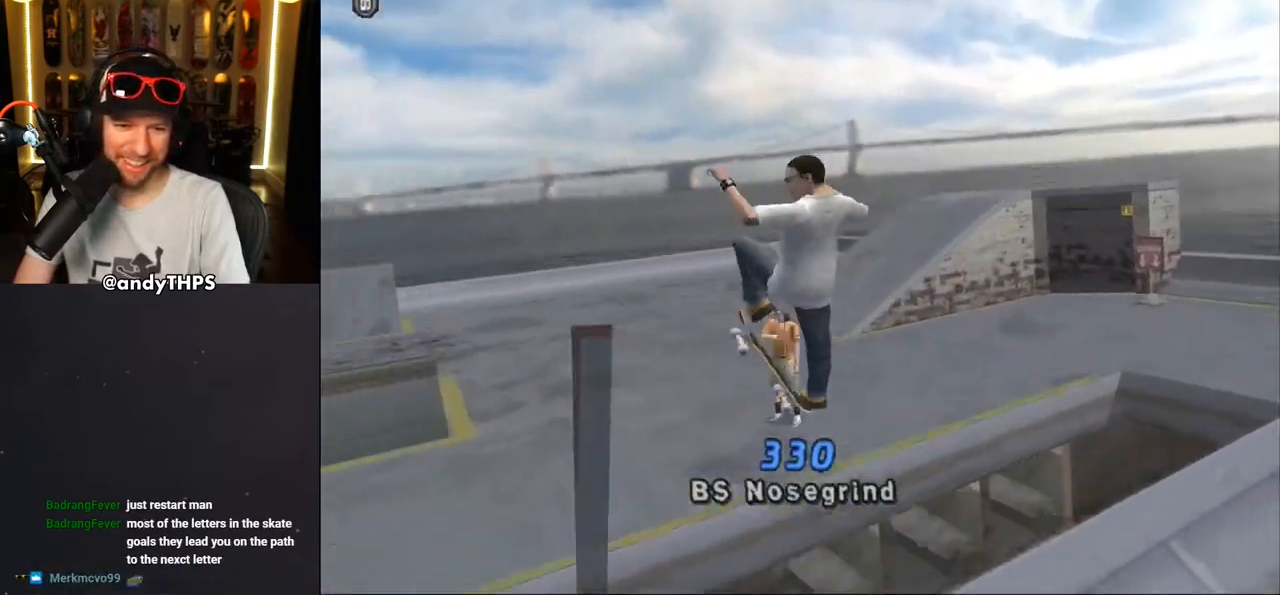
{"buttons": ["CROSS"], "left_stick": "center", "right_stick": "center", "events": [[233, "CROSS", "down"], [233, "DPAD_LEFT", "up"], [267, "L2", "up"]]}
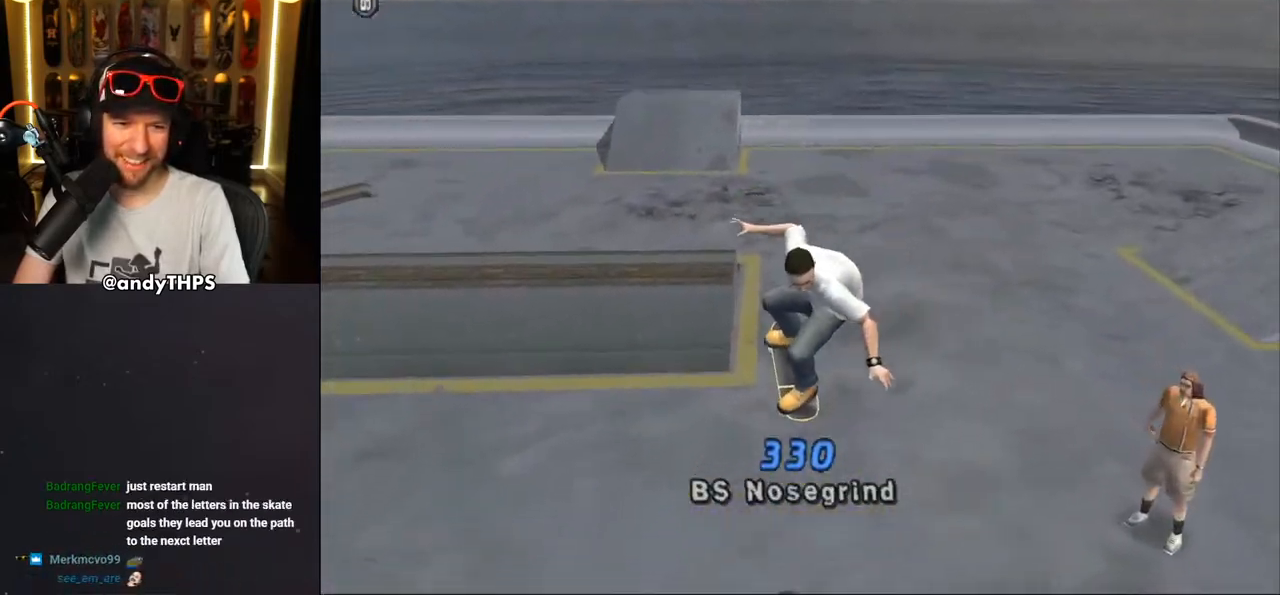
{"buttons": ["CROSS"], "left_stick": "center", "right_stick": "center", "events": [[250, "CROSS", "up"], [333, "CROSS", "down"]]}
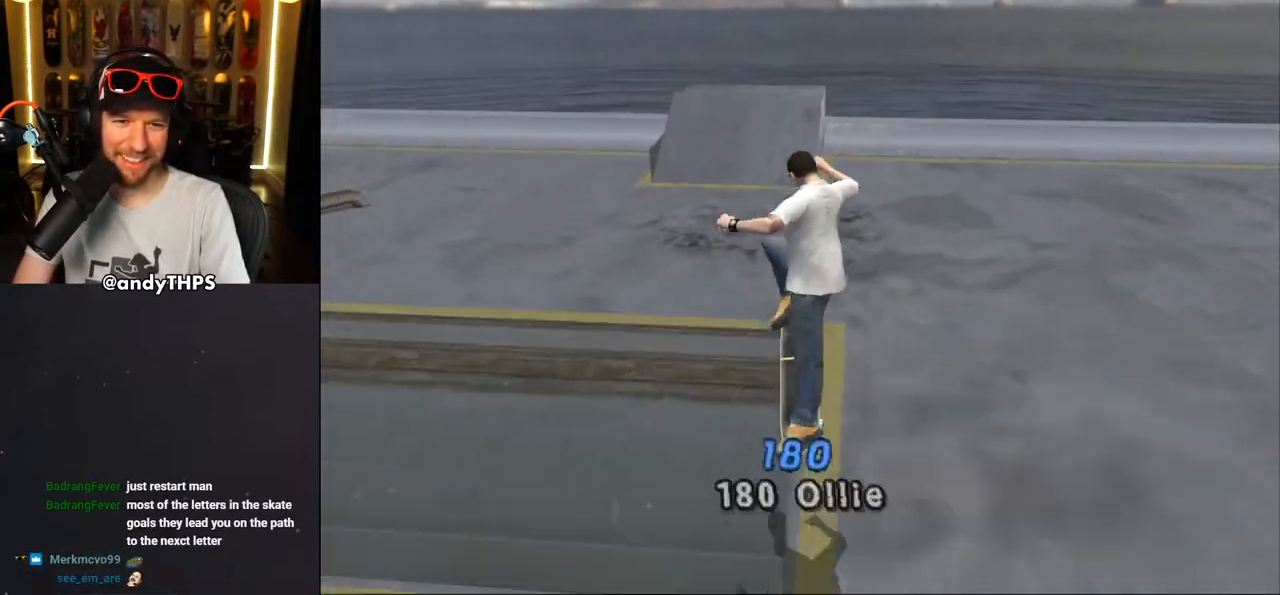
{"buttons": ["CROSS"], "left_stick": "center", "right_stick": "center", "events": []}
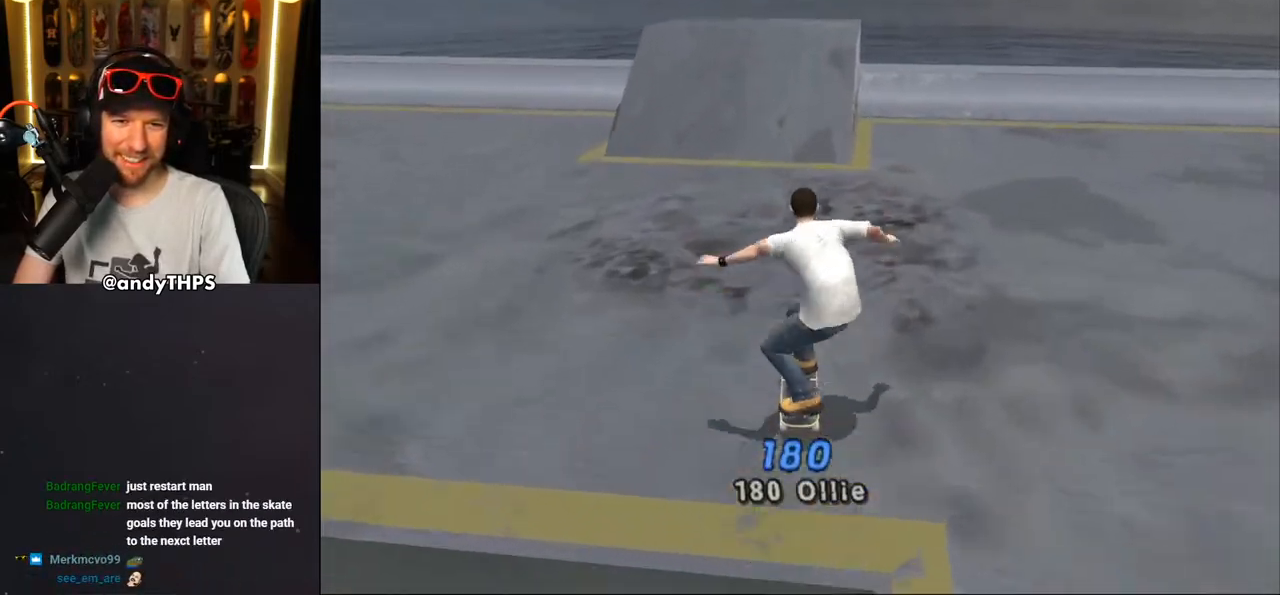
{"buttons": ["CROSS", "DPAD_DOWN"], "left_stick": "center", "right_stick": "center", "events": [[217, "DPAD_DOWN", "down"], [283, "R1", "down"], [300, "L2", "down"], [417, "L2", "up"], [450, "R1", "up"]]}
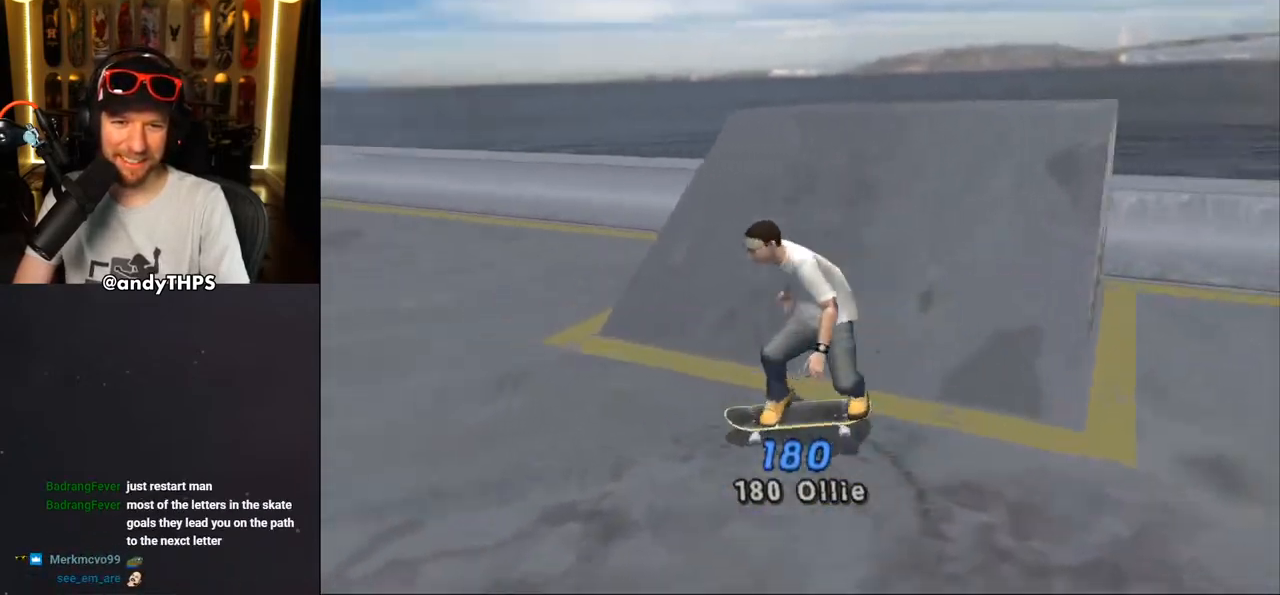
{"buttons": ["CROSS", "DPAD_DOWN"], "left_stick": "center", "right_stick": "center", "events": []}
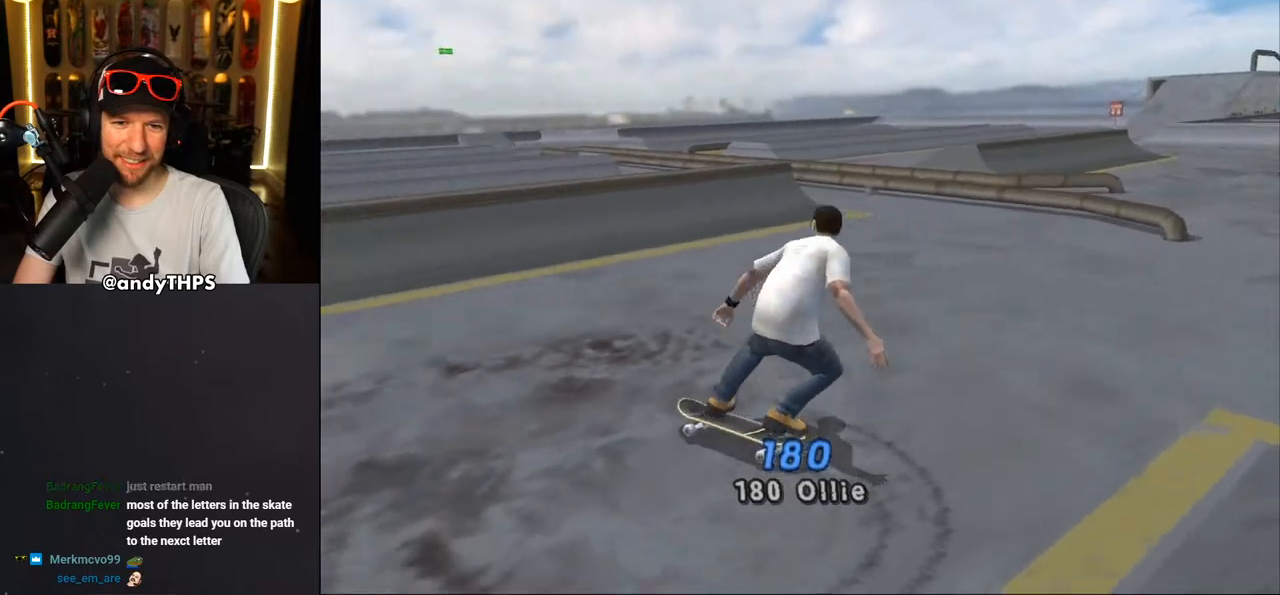
{"buttons": ["CROSS", "DPAD_RIGHT"], "left_stick": "center", "right_stick": "center", "events": [[367, "DPAD_RIGHT", "down"], [433, "DPAD_DOWN", "up"]]}